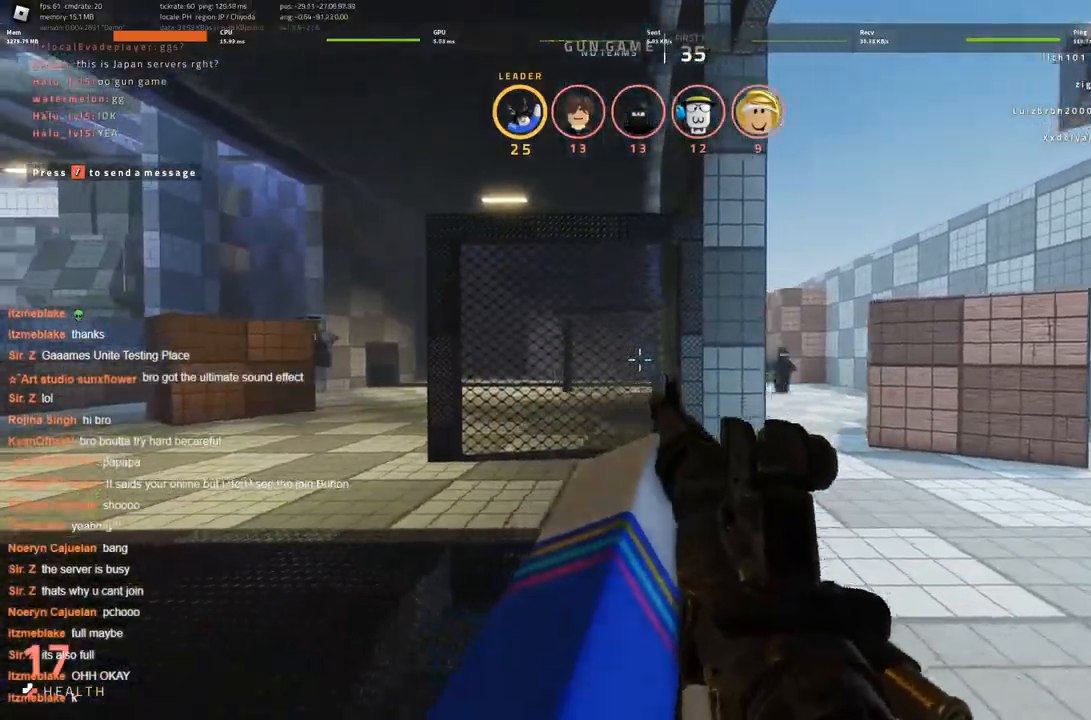
Gameplay with keyboard; each line is a JSON object with the keys held at the frame after it. "events" lists presses ("down") and releases ("up") of "a", "ctrl", "d", "s", "space" and "w" between this image and that frame as [ms after this image, input, new state], when the widget could be followed in between. No other keys are recorded. Mouse input is not recorded.
{"keys": [], "events": [[333, "a", "down"], [333, "d", "up"], [483, "a", "up"]]}
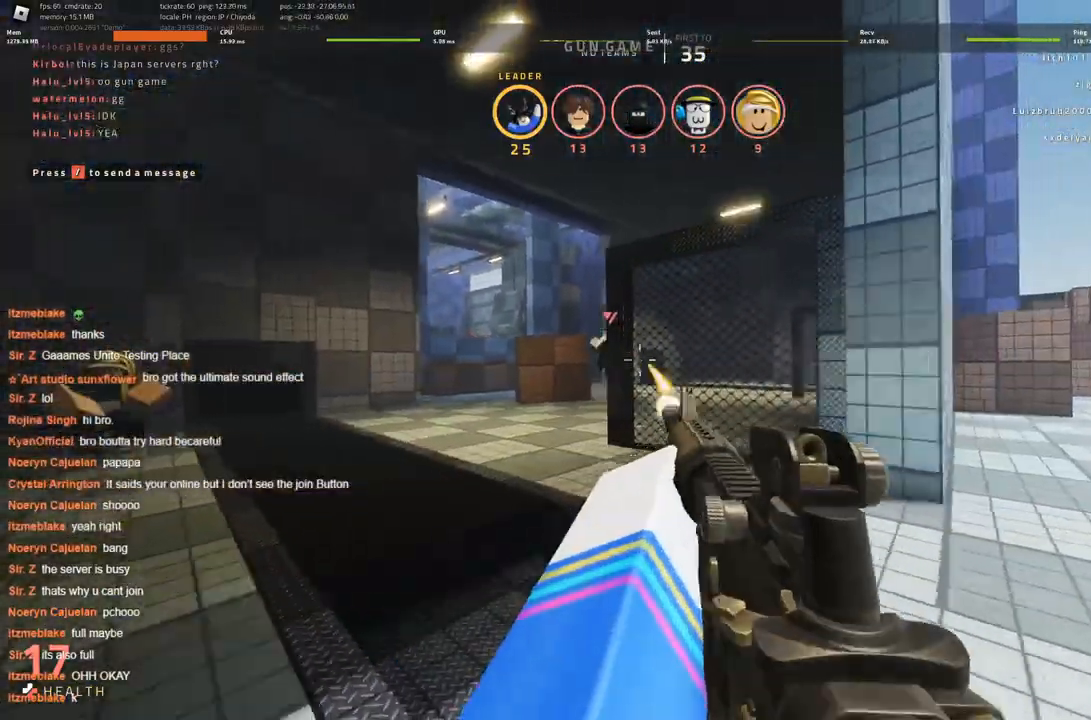
{"keys": [], "events": [[83, "a", "down"], [266, "a", "up"], [266, "d", "down"], [400, "d", "up"]]}
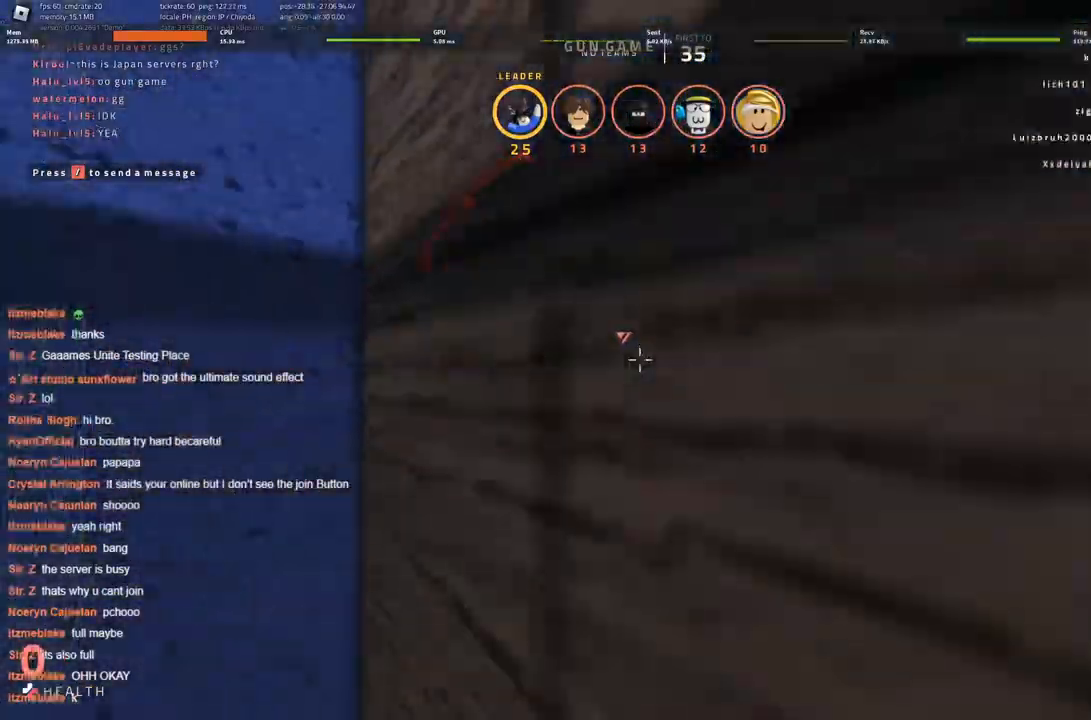
{"keys": ["w"], "events": [[183, "w", "down"], [216, "w", "up"], [366, "w", "down"], [416, "w", "up"], [500, "w", "down"]]}
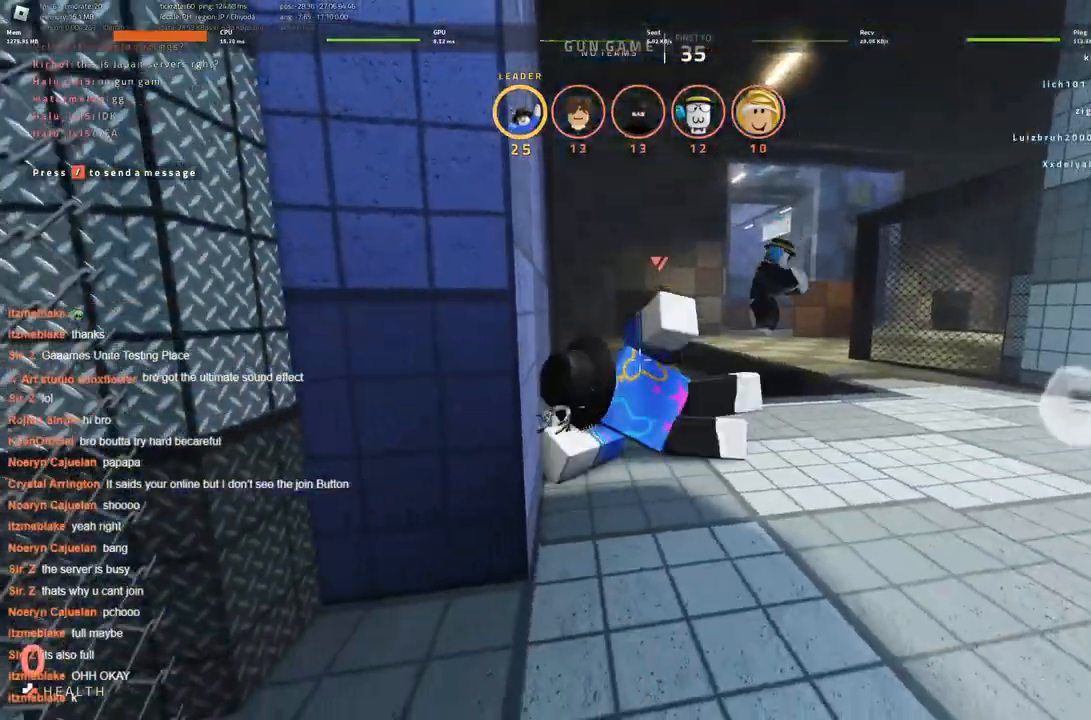
{"keys": [], "events": [[100, "w", "up"], [200, "w", "down"], [300, "w", "up"], [383, "w", "down"], [433, "w", "up"]]}
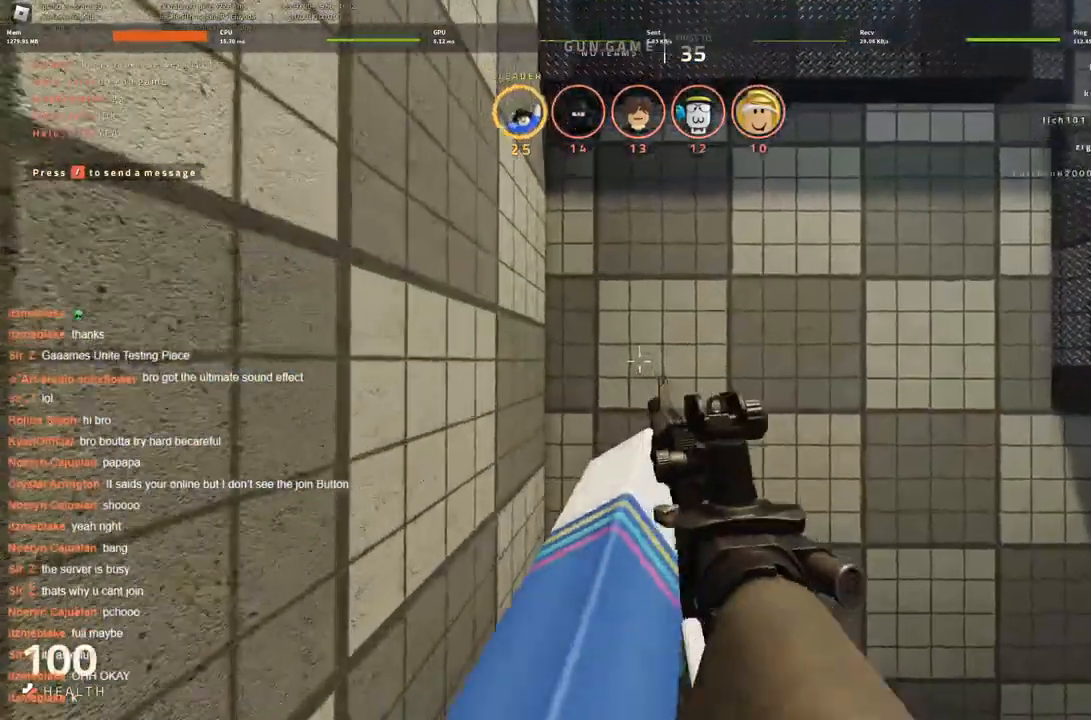
{"keys": ["w"], "events": [[33, "w", "down"], [166, "d", "down"], [350, "d", "up"]]}
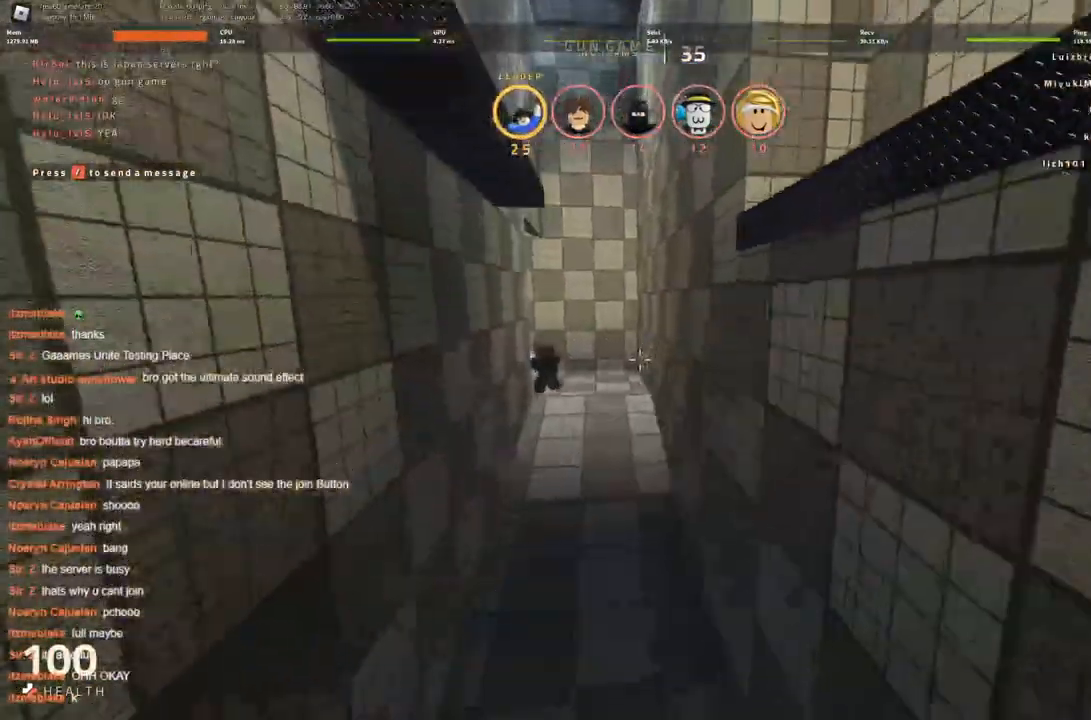
{"keys": ["w"], "events": []}
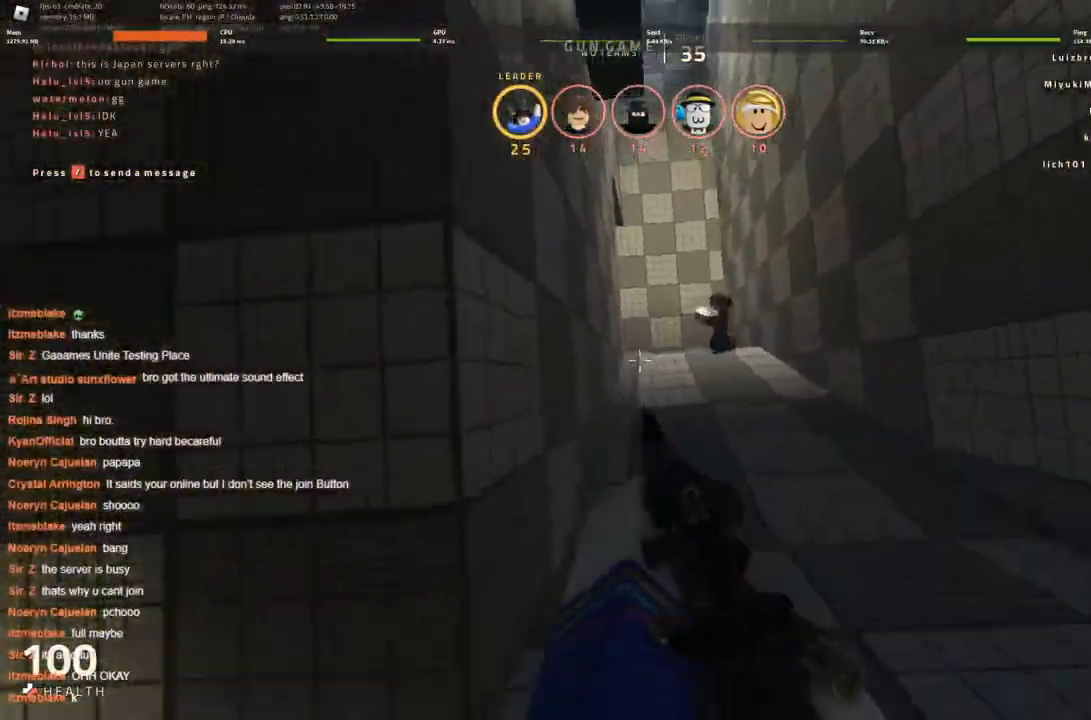
{"keys": ["w"], "events": [[16, "d", "down"], [150, "d", "up"]]}
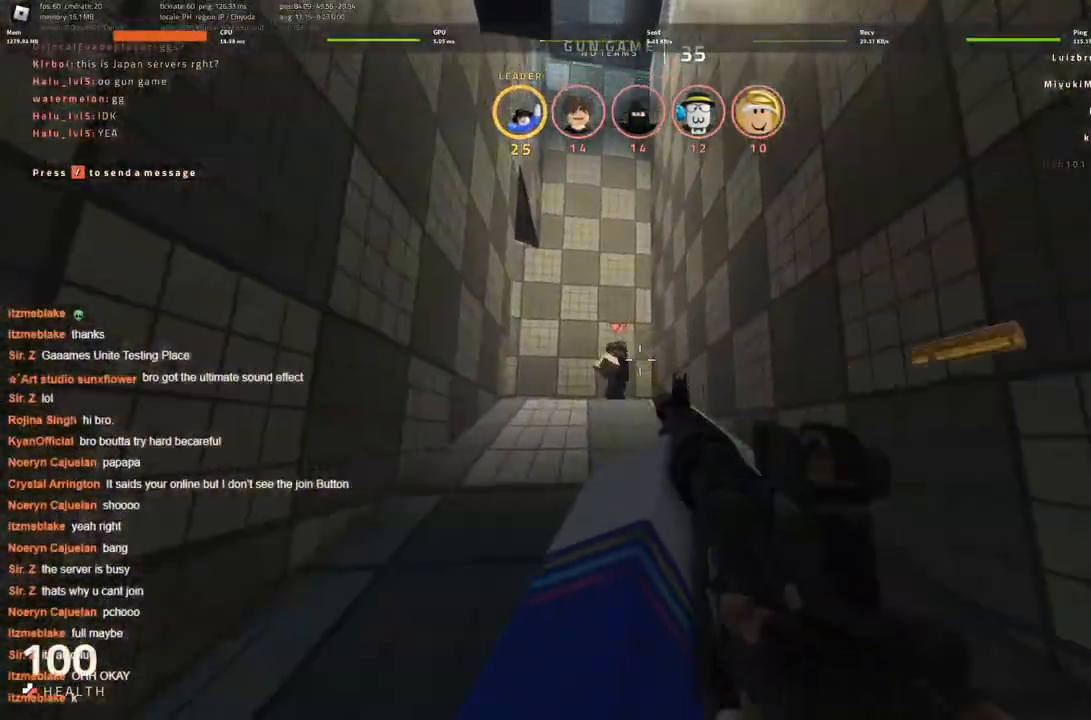
{"keys": ["w"], "events": []}
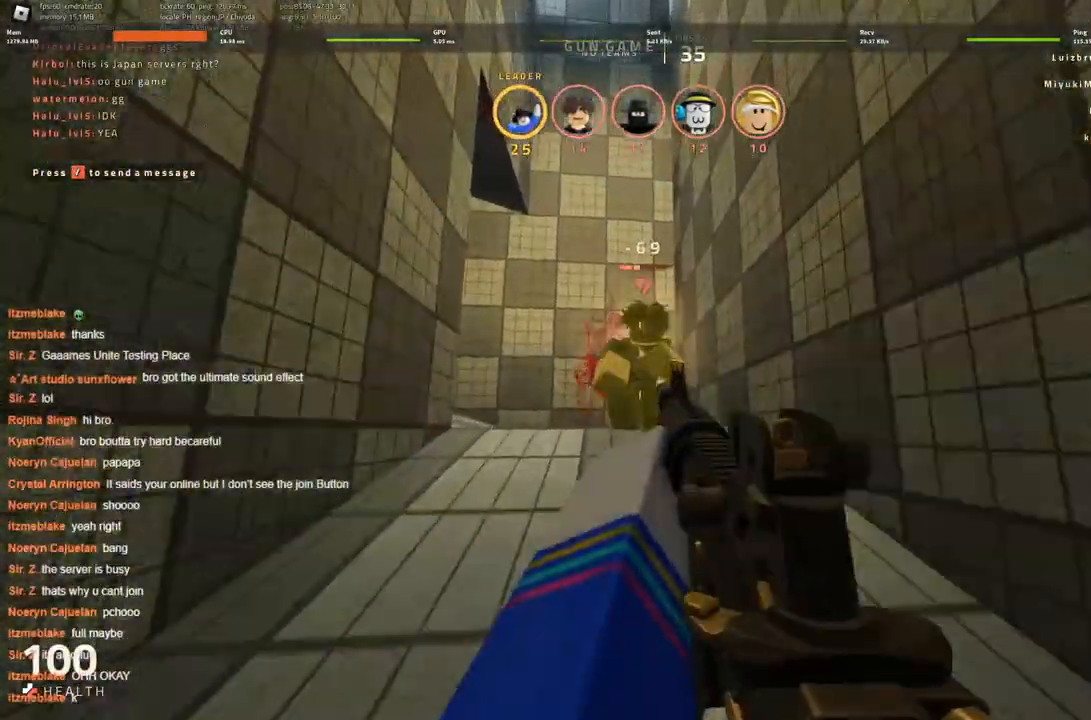
{"keys": ["d"], "events": [[266, "d", "down"], [316, "w", "up"]]}
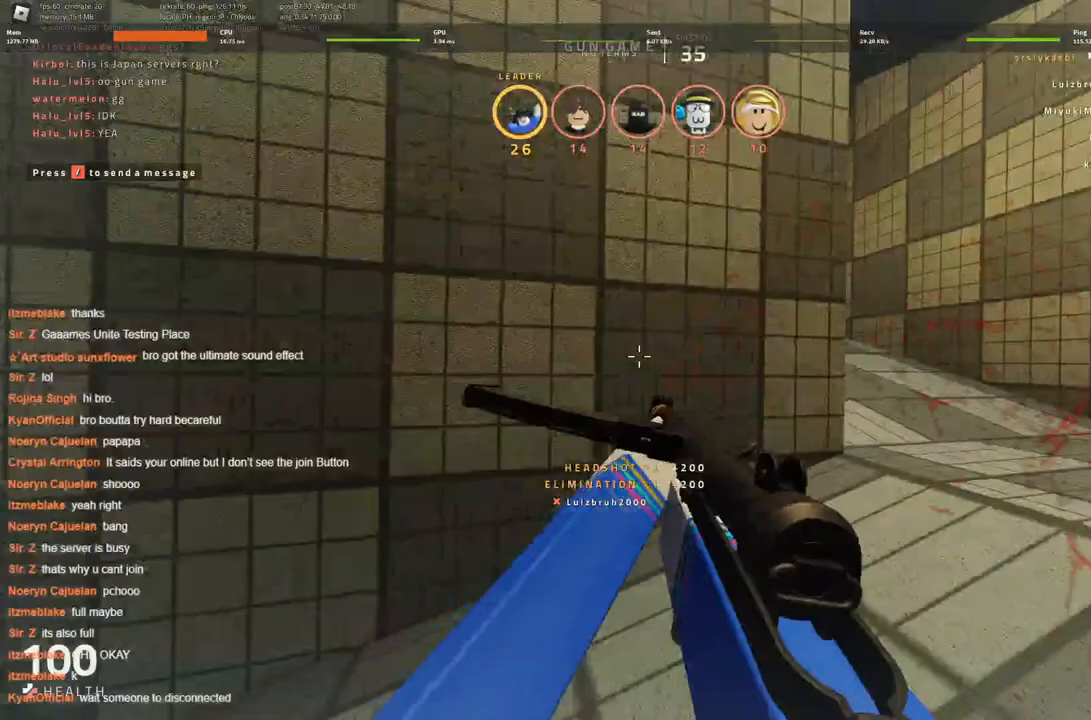
{"keys": ["w"], "events": [[100, "w", "down"], [283, "d", "up"]]}
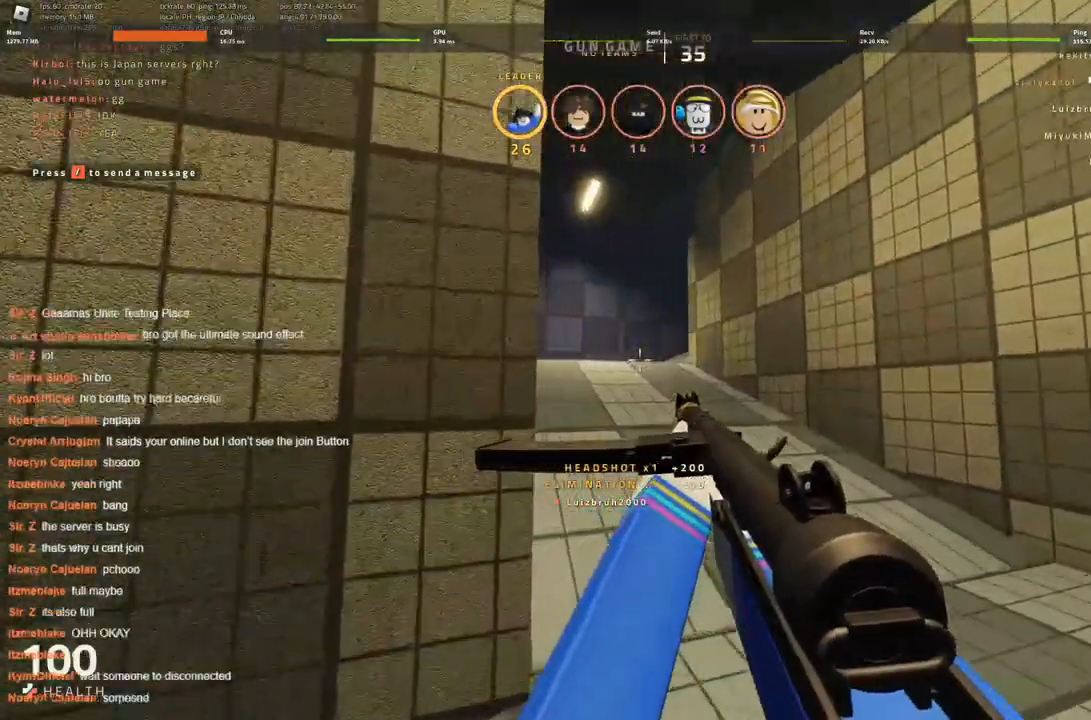
{"keys": ["a", "w"], "events": [[500, "a", "down"]]}
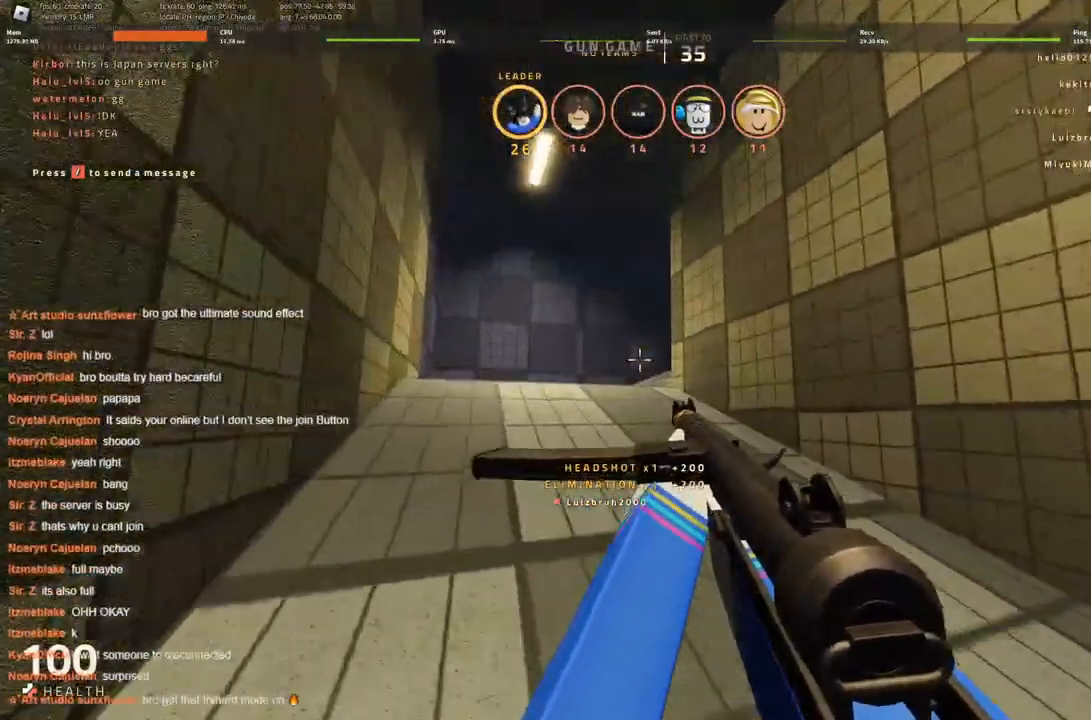
{"keys": ["a", "w"], "events": []}
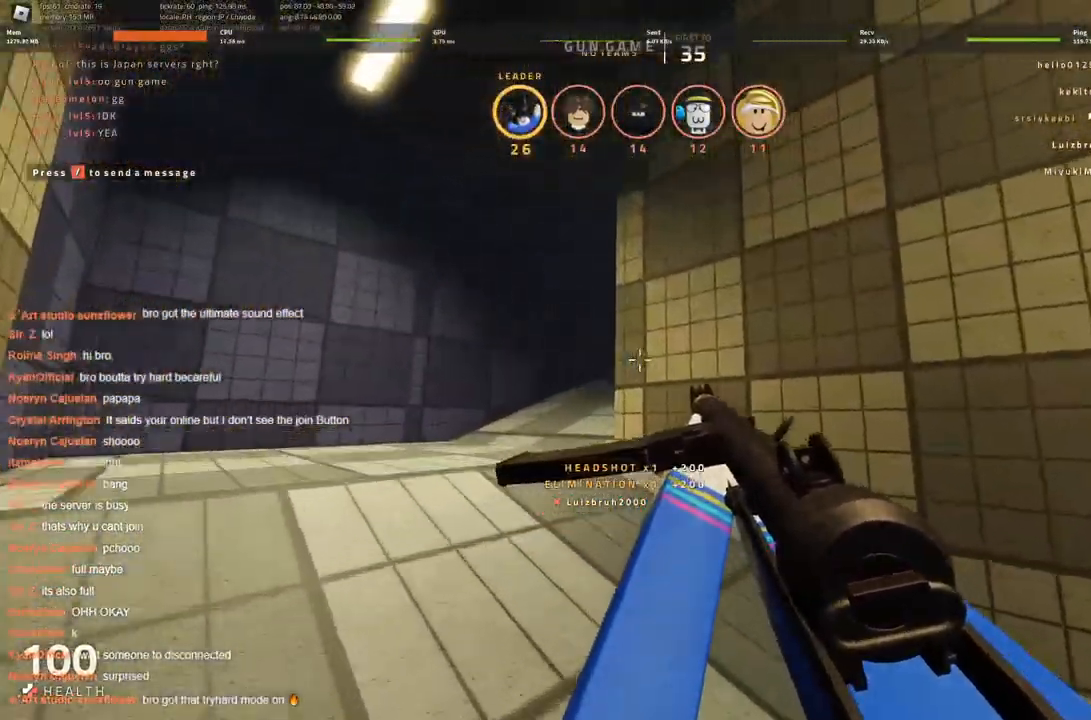
{"keys": ["w"], "events": [[333, "a", "up"]]}
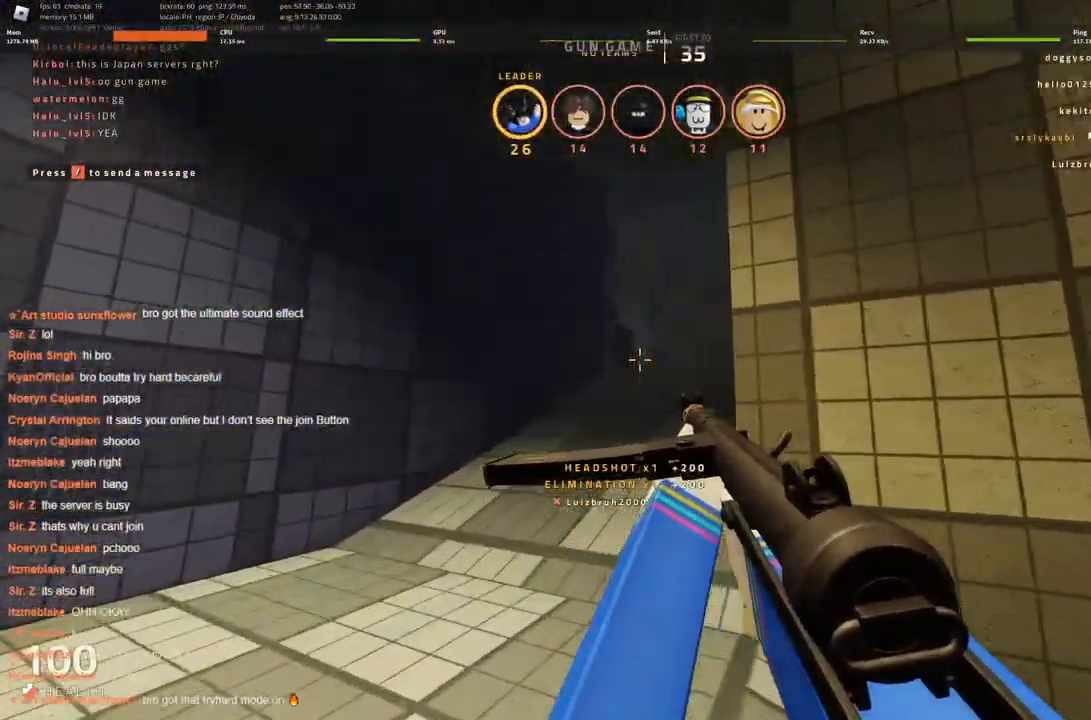
{"keys": ["d", "w"], "events": [[450, "d", "down"]]}
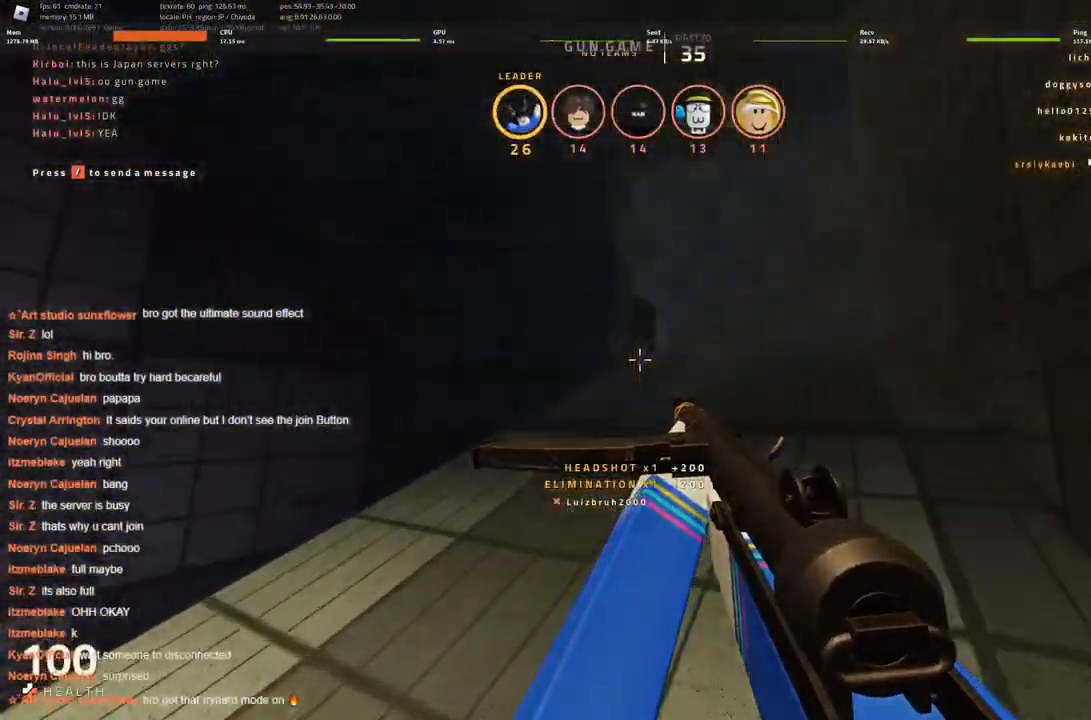
{"keys": ["d", "w"], "events": [[133, "d", "up"], [233, "d", "down"]]}
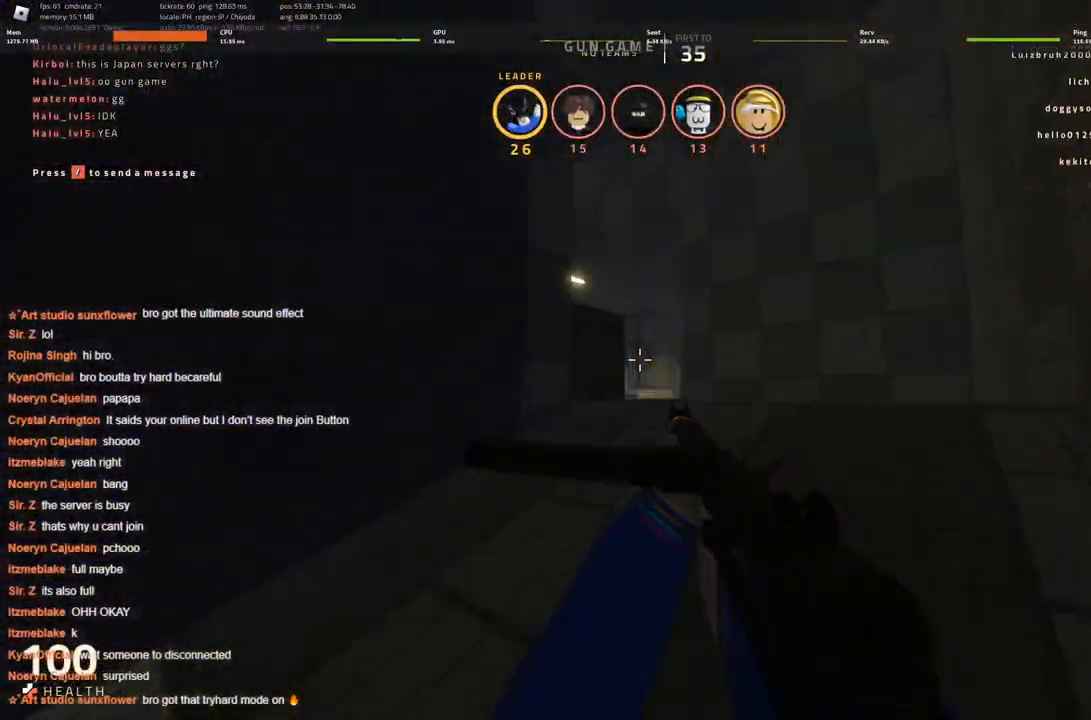
{"keys": ["d", "w"], "events": []}
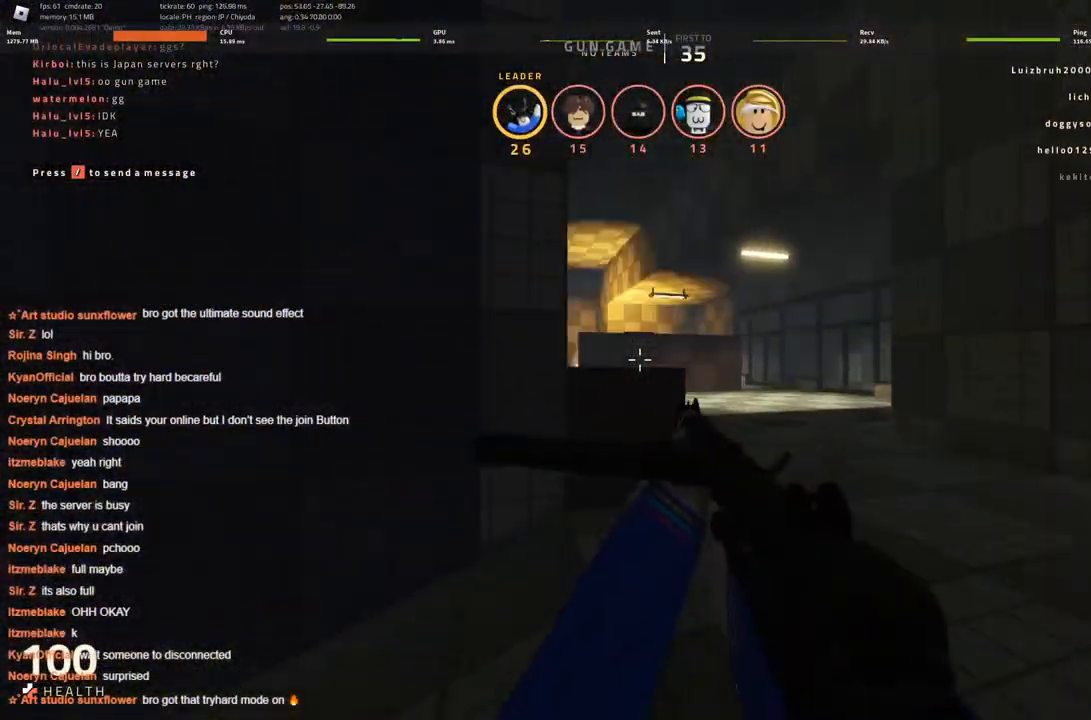
{"keys": ["w"], "events": [[216, "w", "up"], [400, "a", "down"], [400, "d", "up"], [400, "w", "down"], [483, "a", "up"]]}
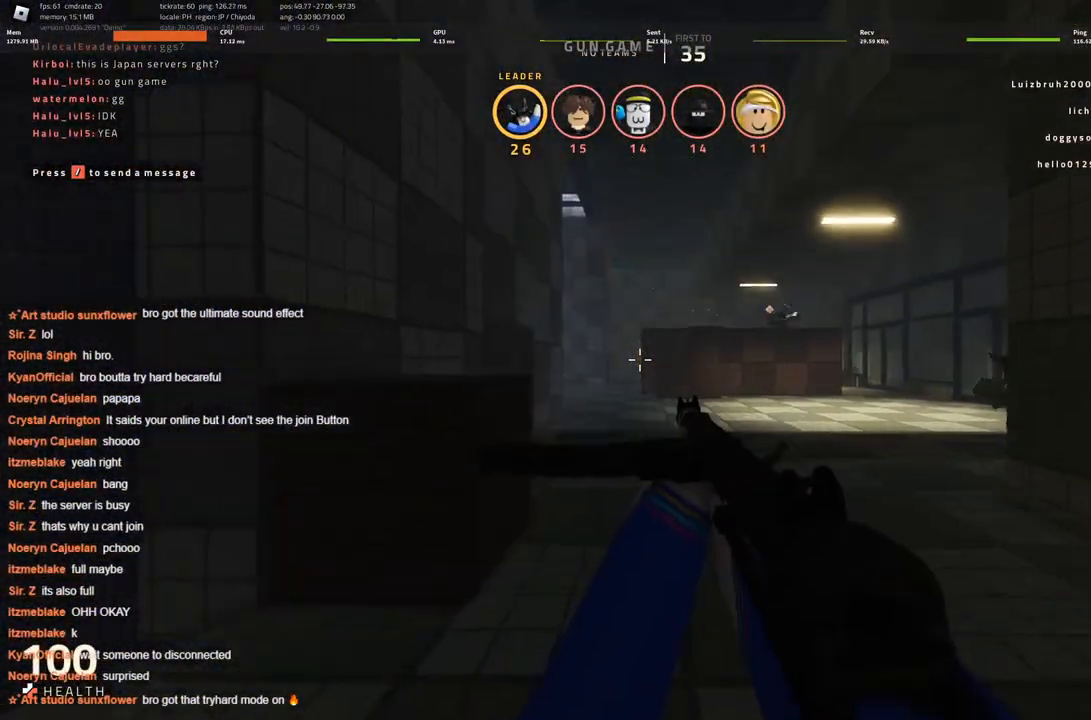
{"keys": ["w"], "events": [[266, "d", "down"], [416, "d", "up"]]}
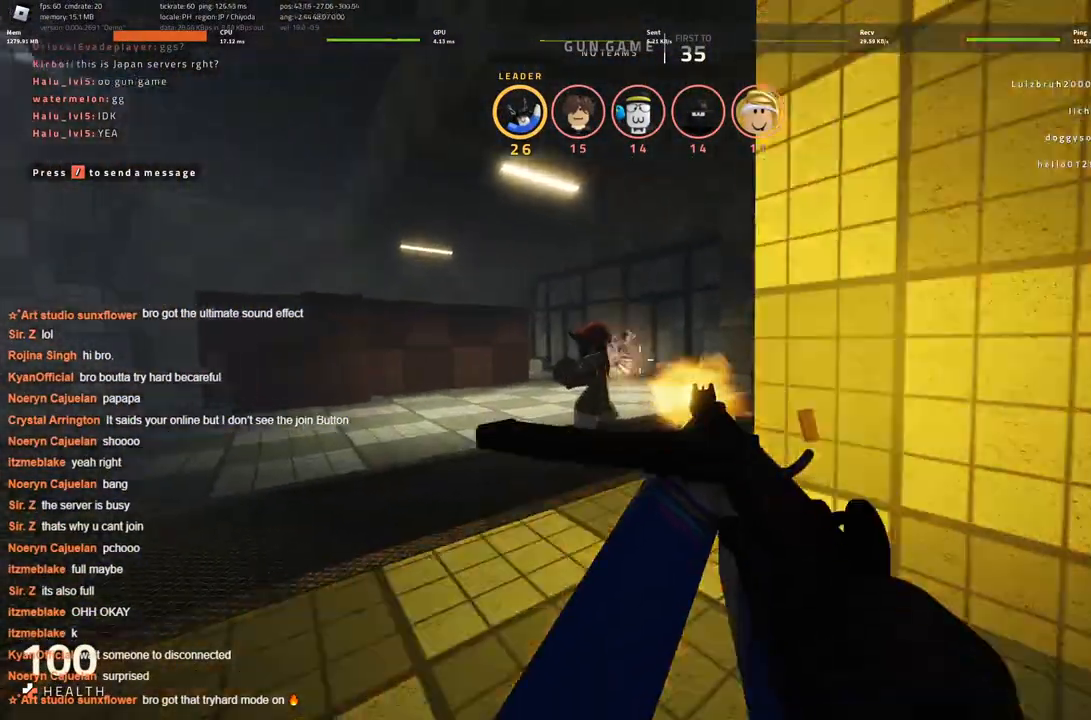
{"keys": ["d", "w"], "events": [[483, "d", "down"]]}
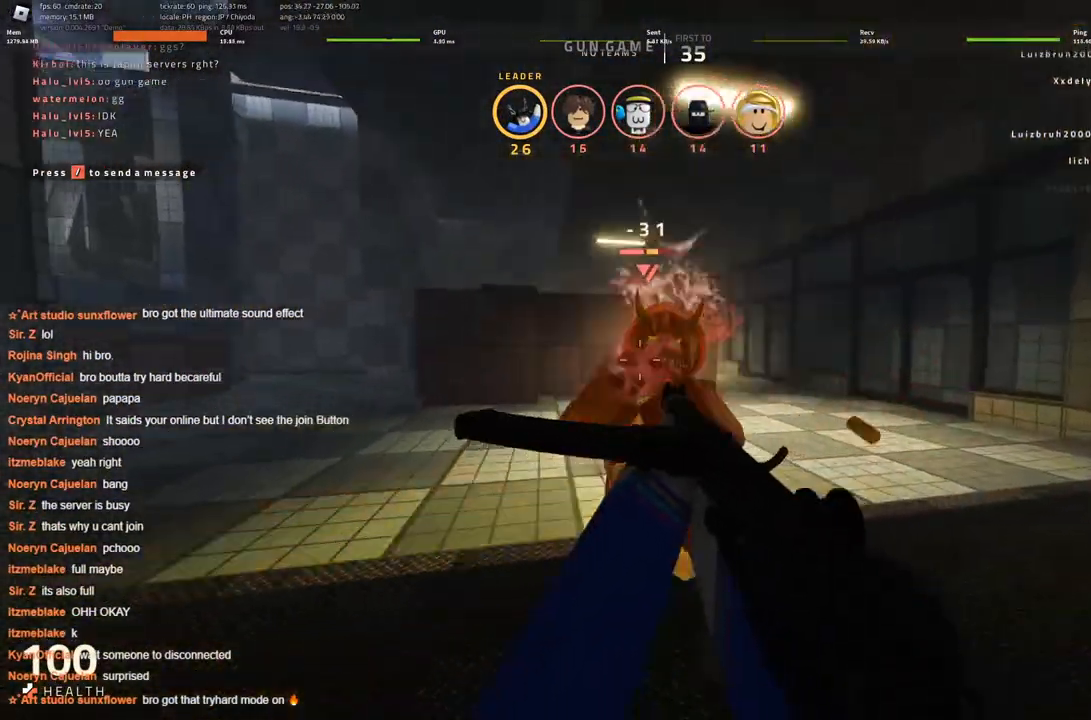
{"keys": ["d", "s"], "events": [[33, "w", "up"], [500, "s", "down"]]}
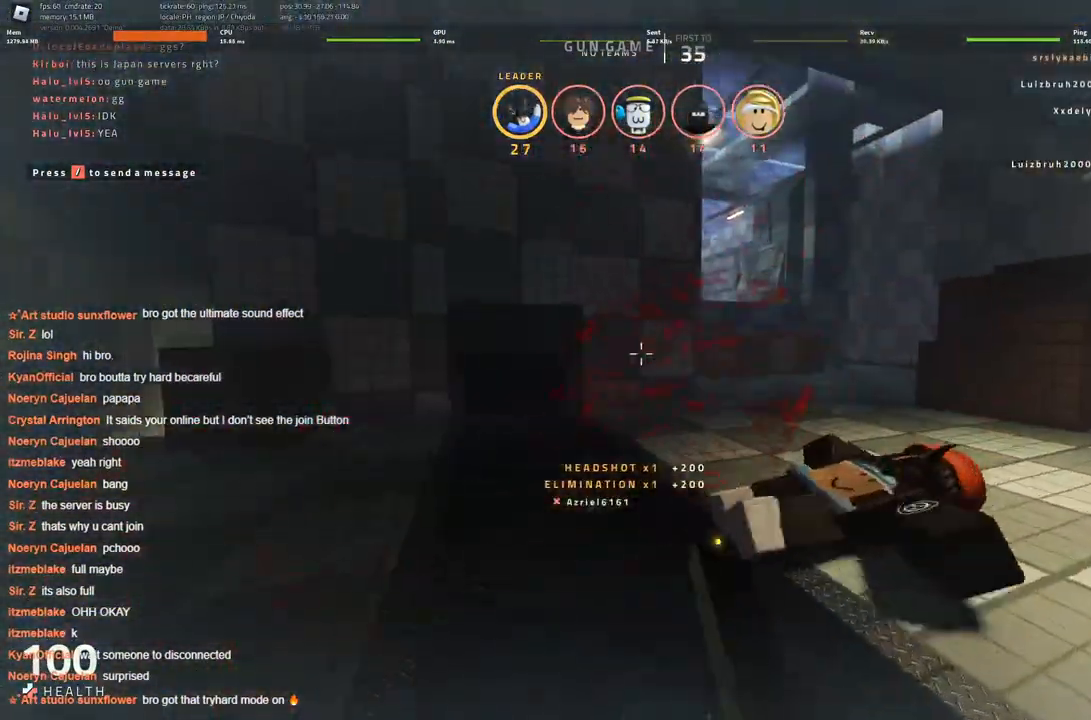
{"keys": ["d"], "events": [[266, "s", "up"]]}
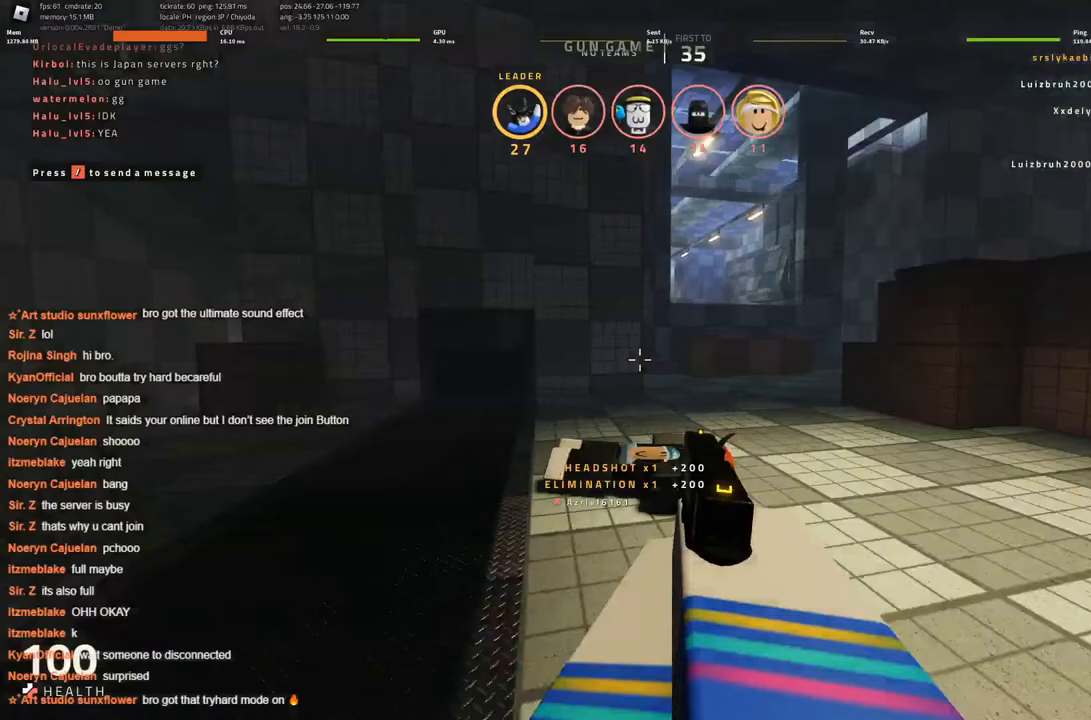
{"keys": ["d"], "events": [[50, "w", "down"], [483, "w", "up"]]}
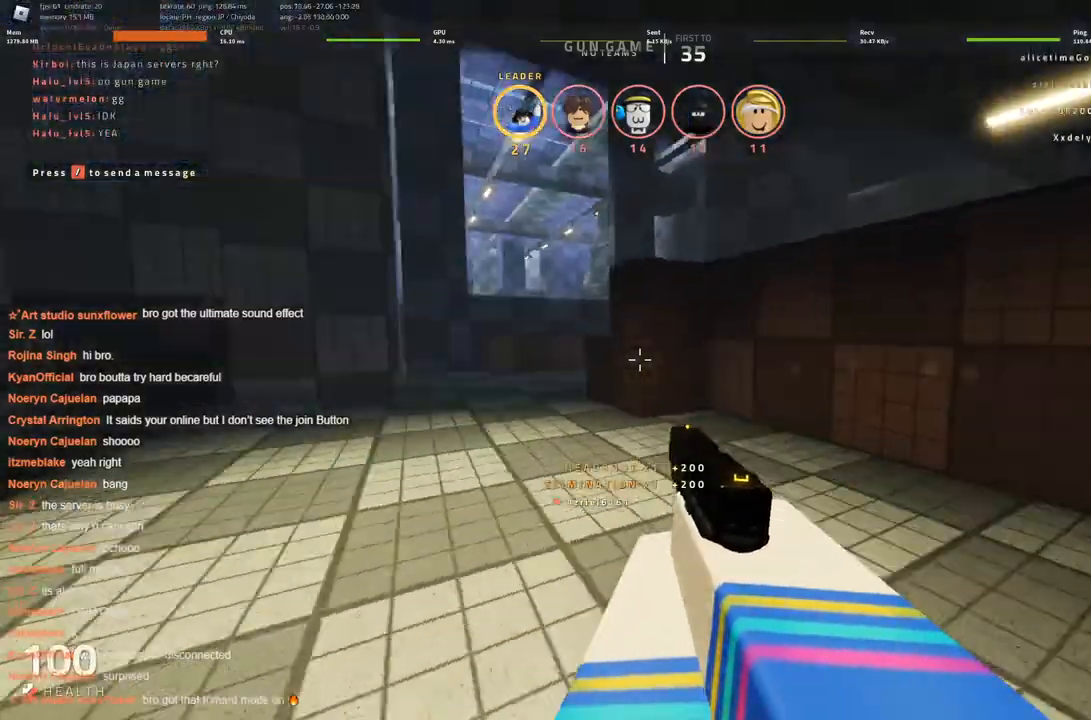
{"keys": ["d", "w"], "events": [[83, "s", "down"], [366, "s", "up"], [483, "w", "down"]]}
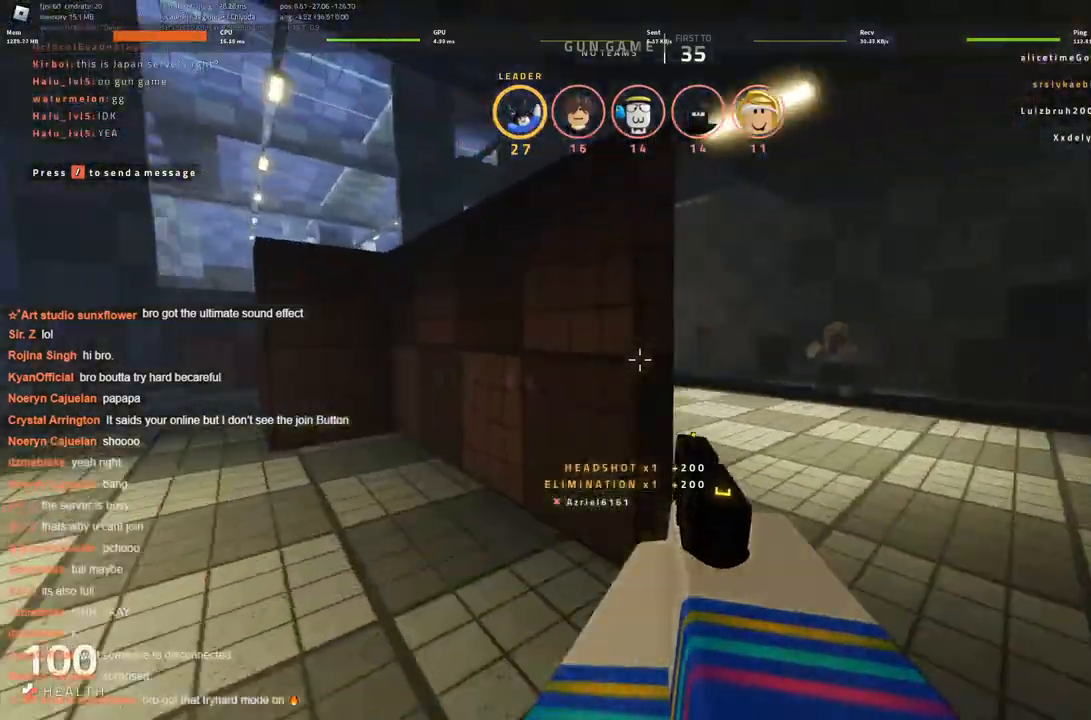
{"keys": ["d", "w"], "events": [[266, "d", "up"], [466, "d", "down"]]}
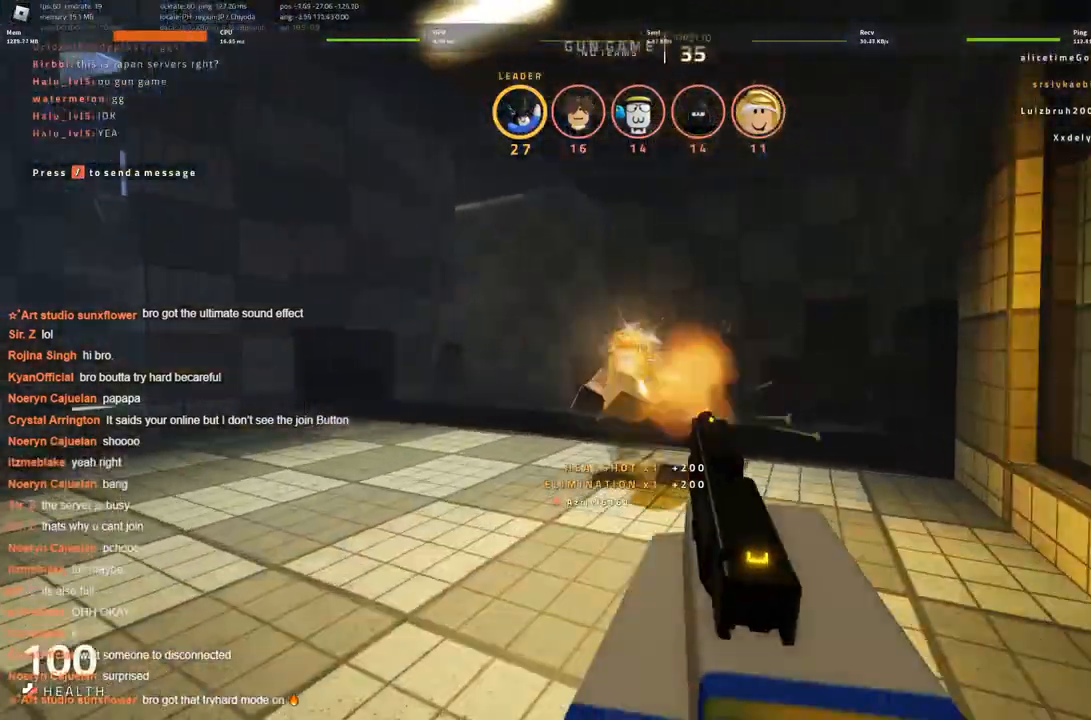
{"keys": ["d"], "events": [[66, "d", "up"], [300, "d", "down"], [383, "w", "up"]]}
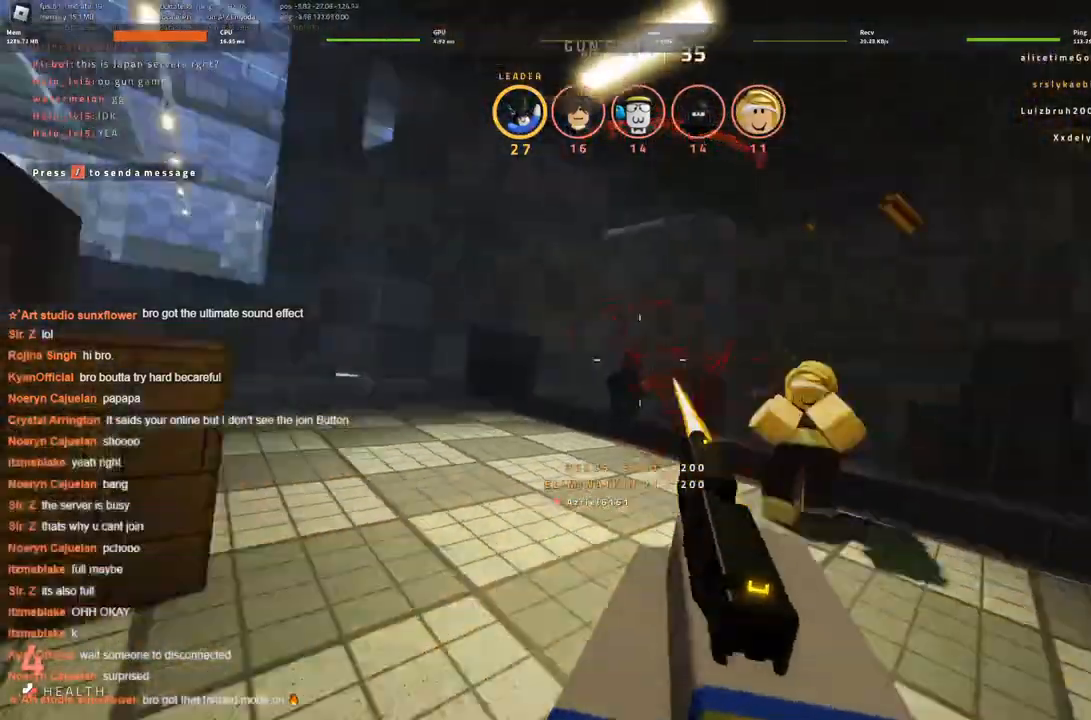
{"keys": ["w"], "events": [[166, "w", "down"], [266, "d", "up"]]}
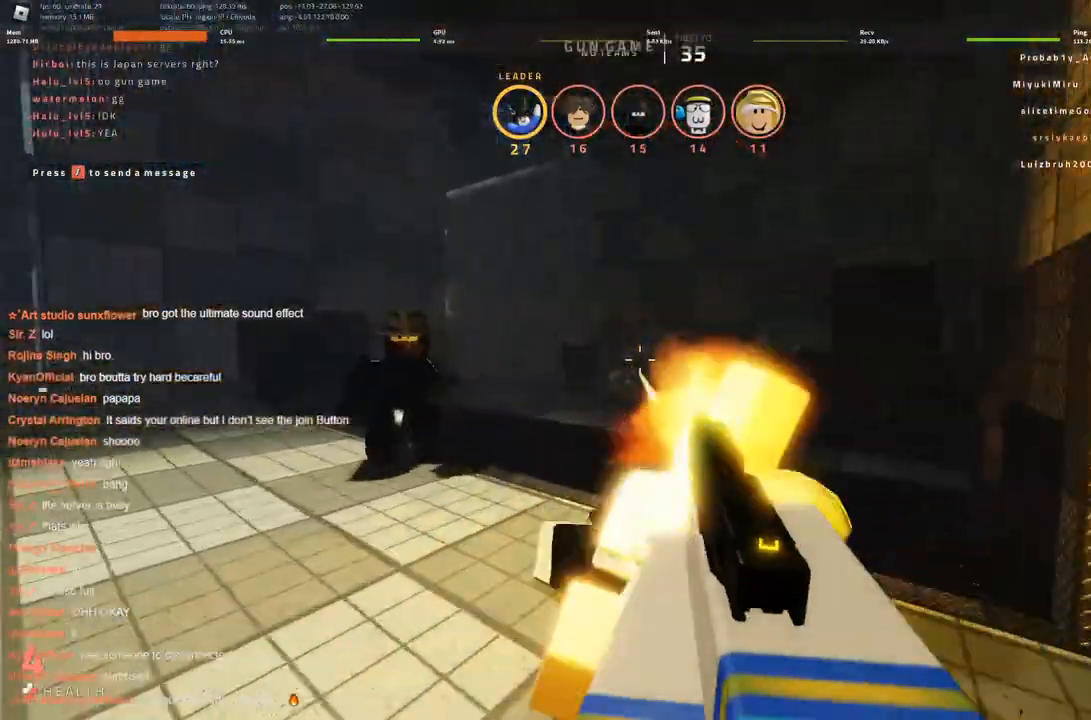
{"keys": ["d"], "events": [[83, "d", "down"], [183, "w", "up"], [216, "w", "down"], [316, "w", "up"]]}
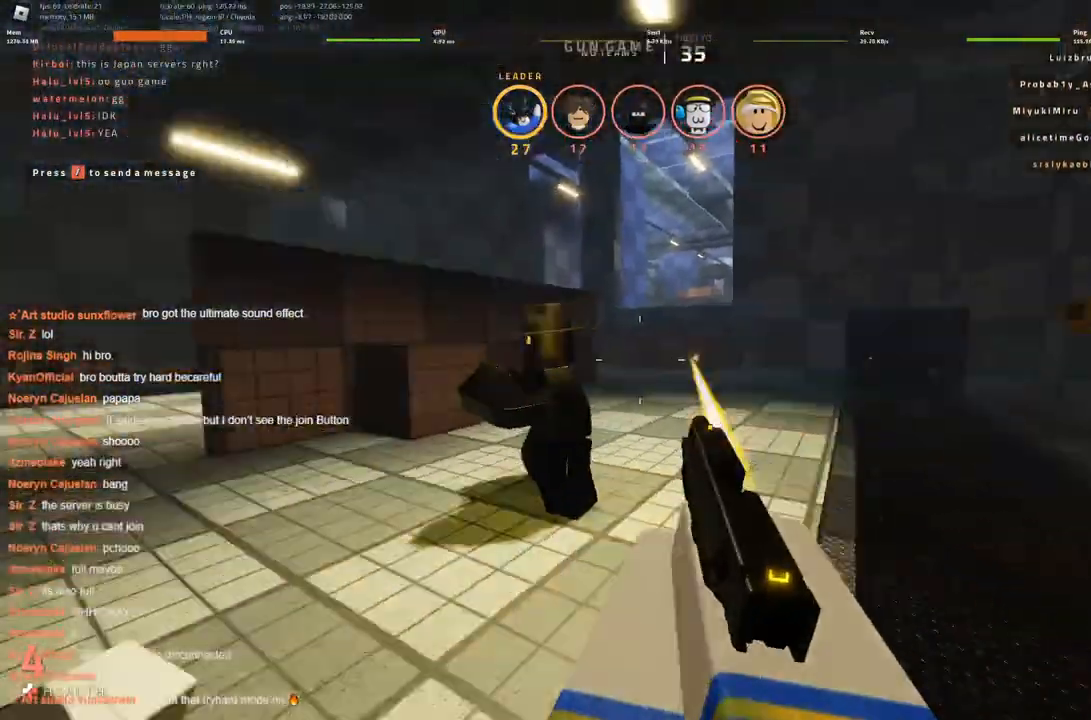
{"keys": ["d", "s"], "events": [[250, "s", "down"]]}
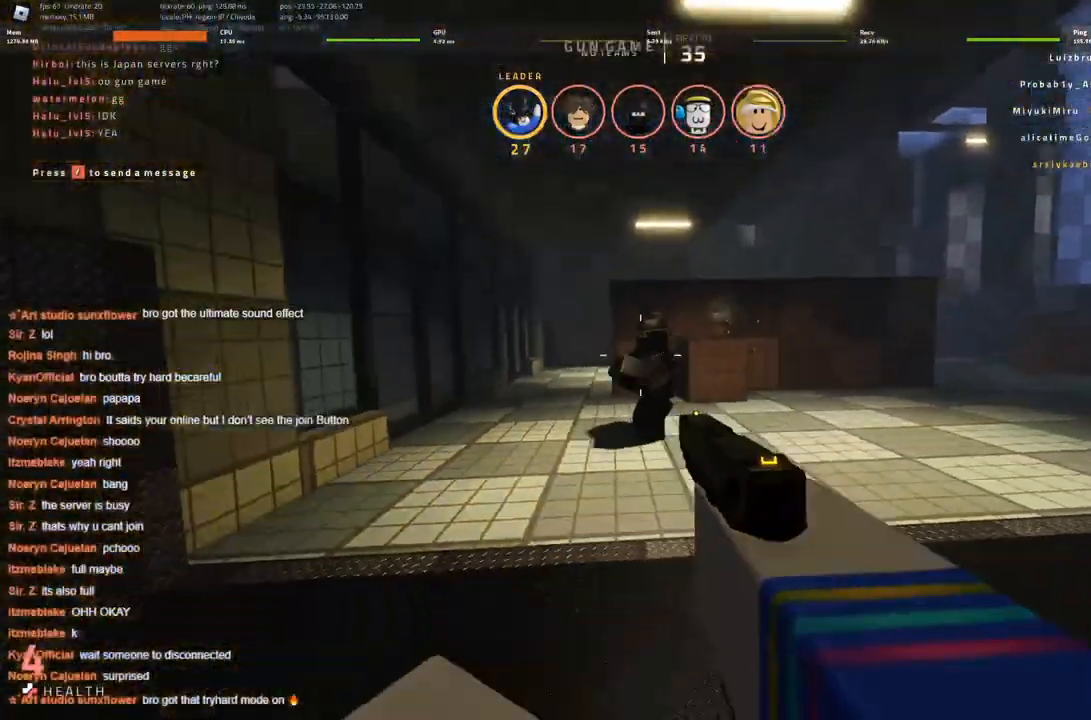
{"keys": ["w"], "events": [[66, "s", "up"], [250, "w", "down"], [350, "d", "up"]]}